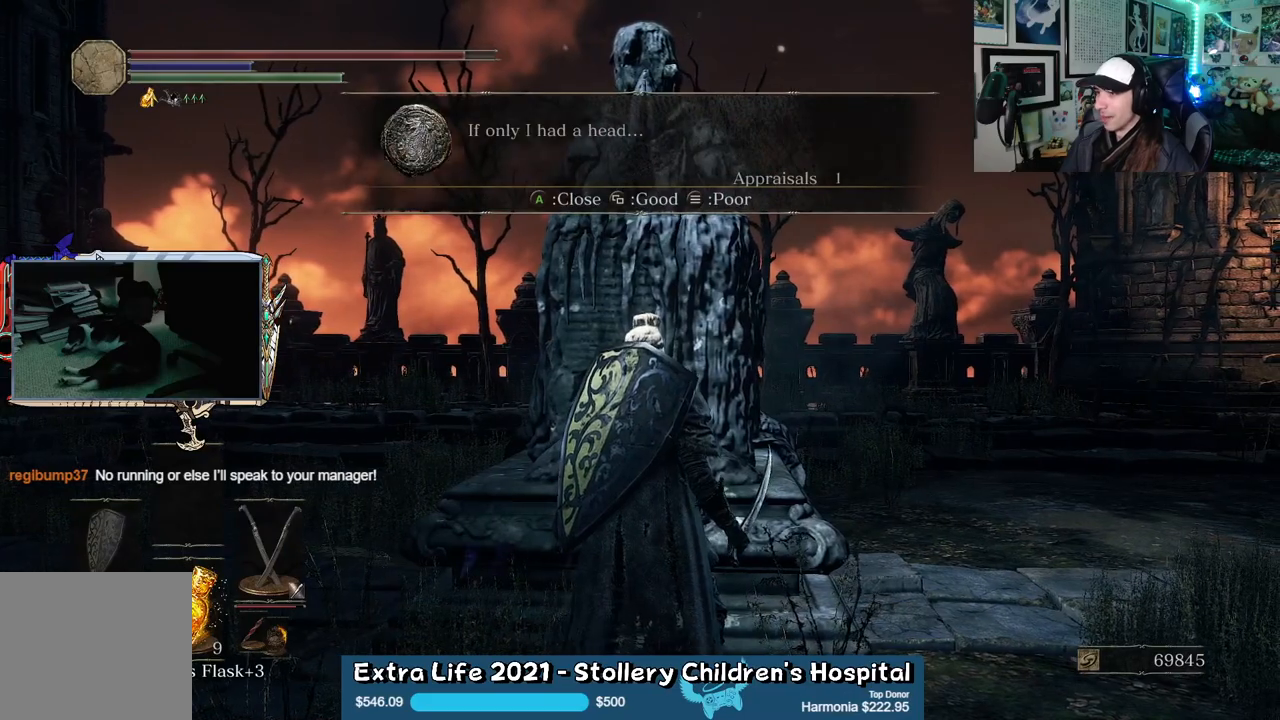
Gameplay with a controller (Xbox layout); each line is a JSON object with the inputs held at the frame after it. "events" lists button and stick changes between this image and that frame as [ms after this image, input, new state], when the widget could be followed in between.
{"buttons": [], "left_stick": "right", "right_stick": "left", "events": [[100, "A", "up"], [267, "left_stick", "right"], [467, "right_stick", "left"]]}
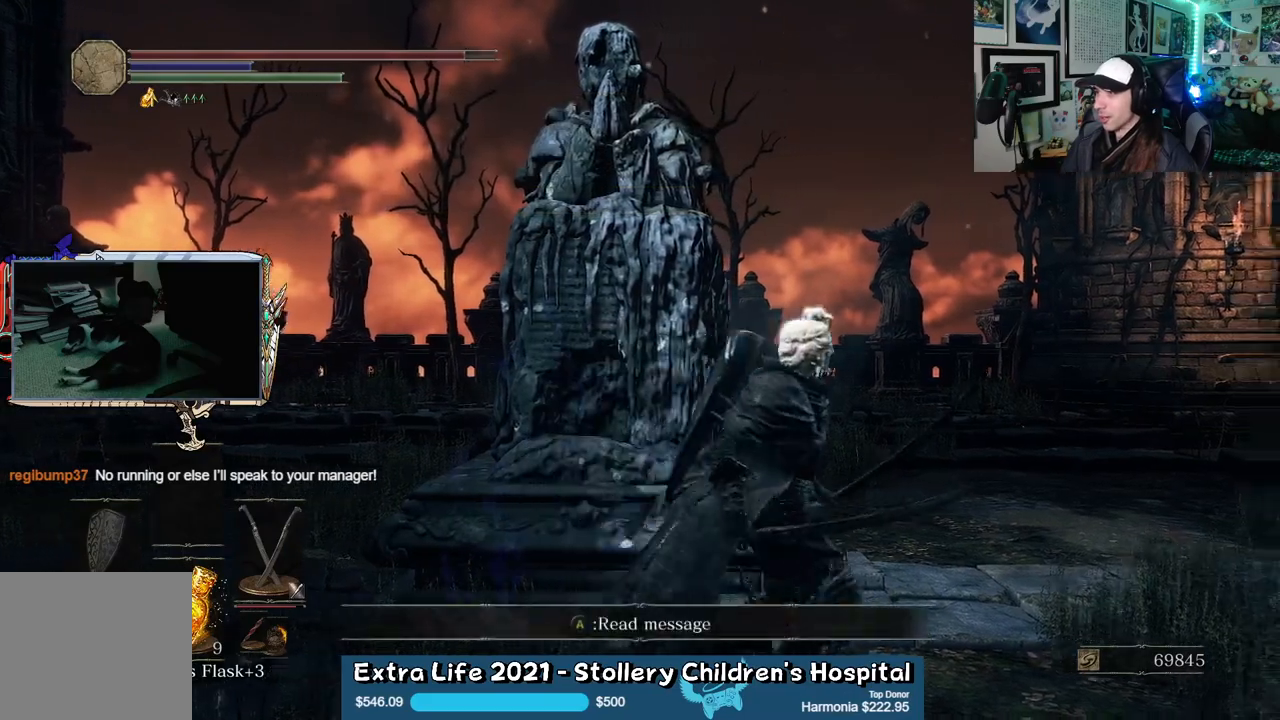
{"buttons": [], "left_stick": "center", "right_stick": "center", "events": [[450, "right_stick", "center"], [467, "left_stick", "center"]]}
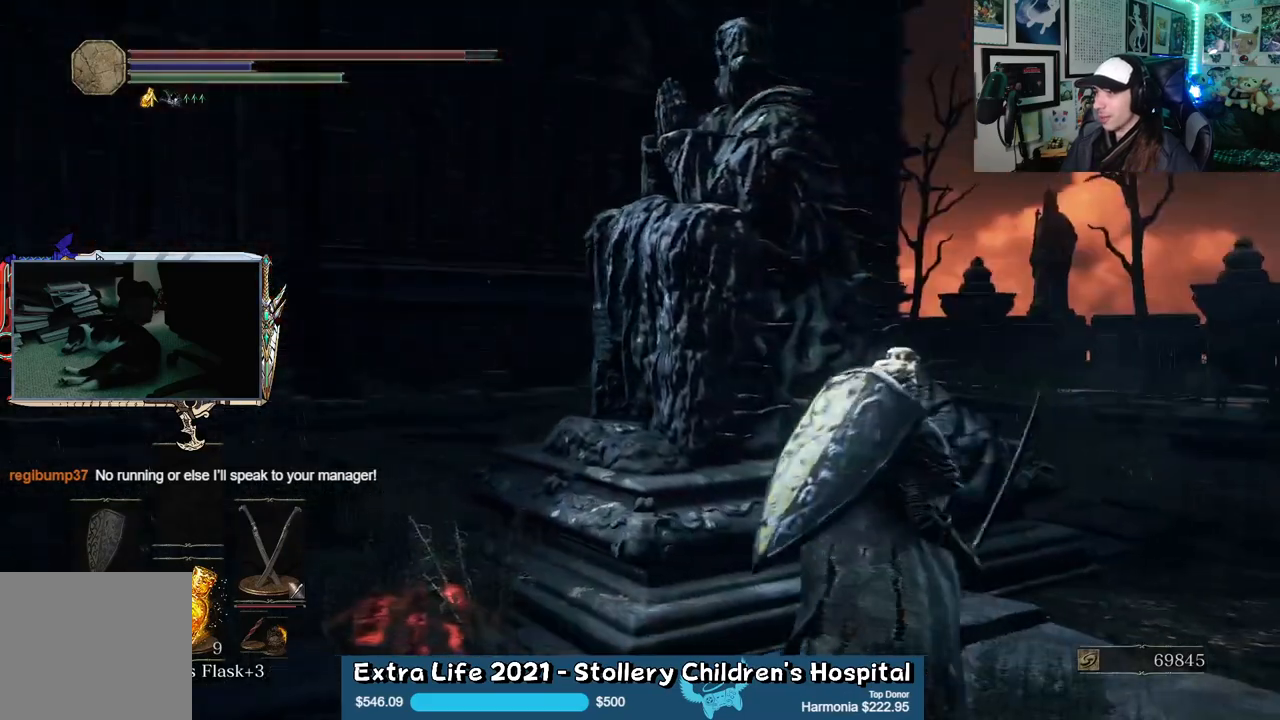
{"buttons": [], "left_stick": "right", "right_stick": "center", "events": [[117, "right_stick", "right"], [167, "left_stick", "right"], [383, "right_stick", "center"]]}
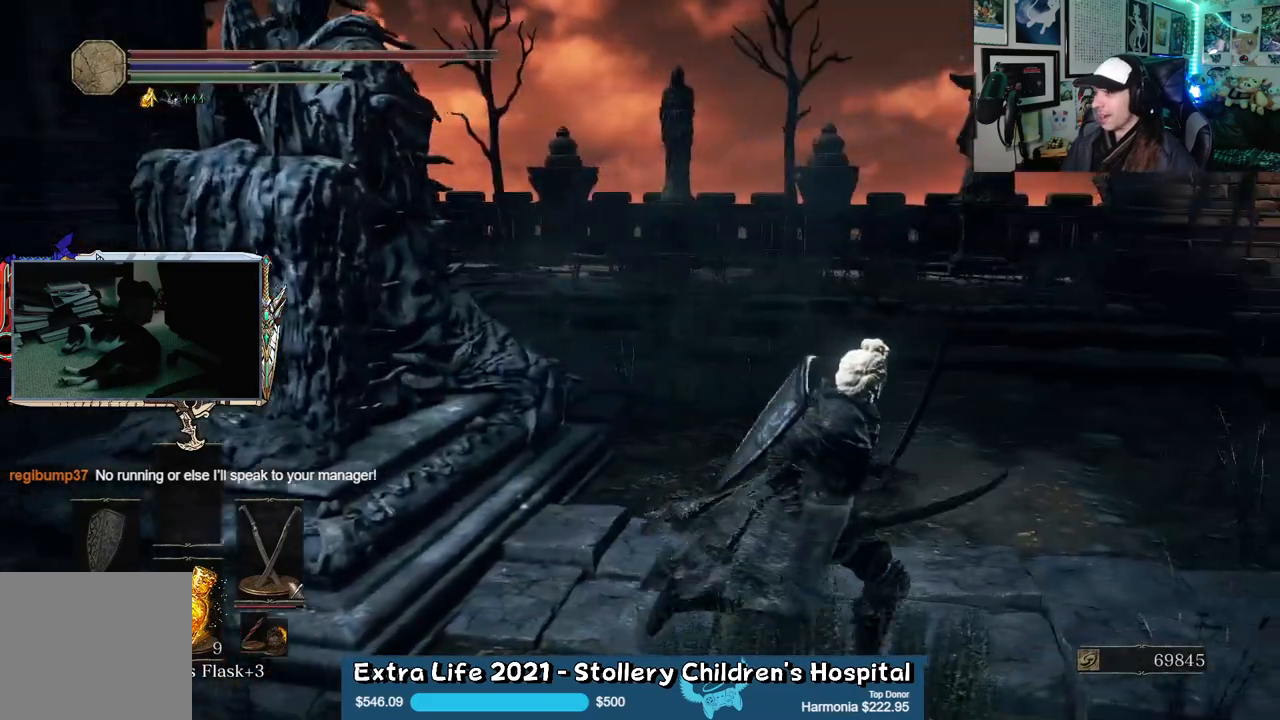
{"buttons": [], "left_stick": "right", "right_stick": "right", "events": [[233, "right_stick", "right"]]}
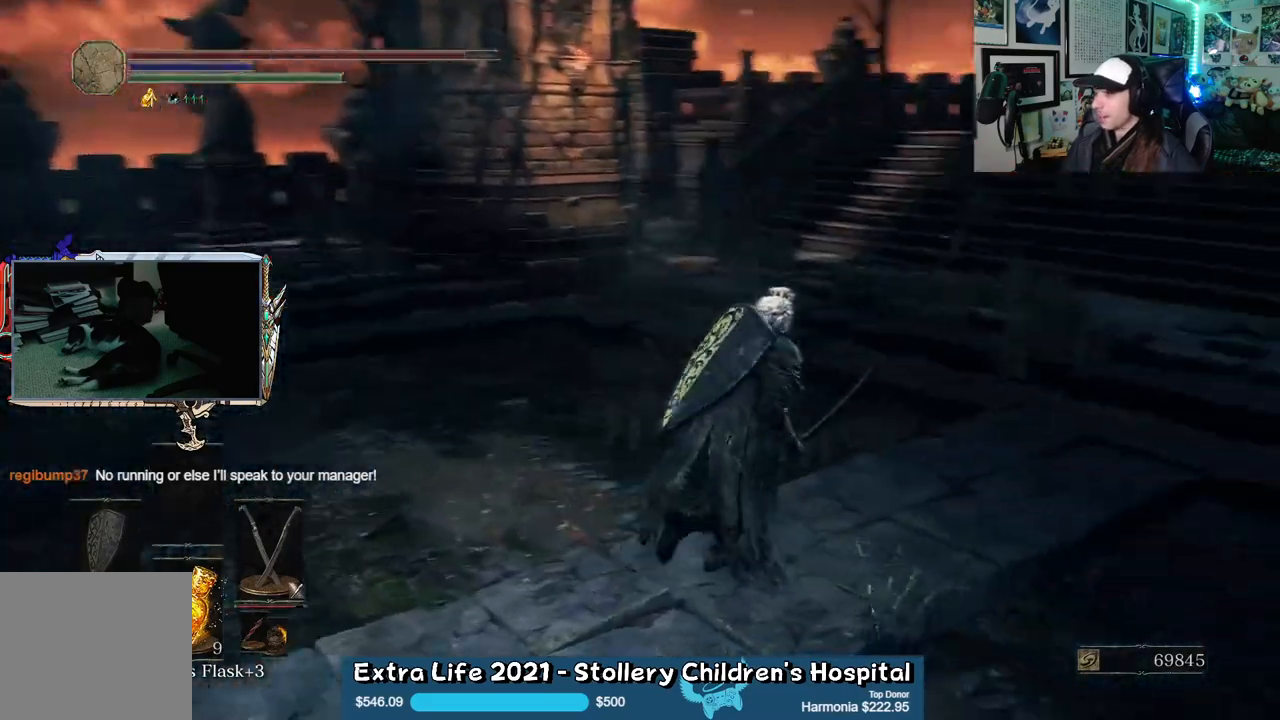
{"buttons": [], "left_stick": "up", "right_stick": "right", "events": [[100, "left_stick", "up-right"], [150, "right_stick", "center"], [300, "right_stick", "right"], [367, "left_stick", "up"]]}
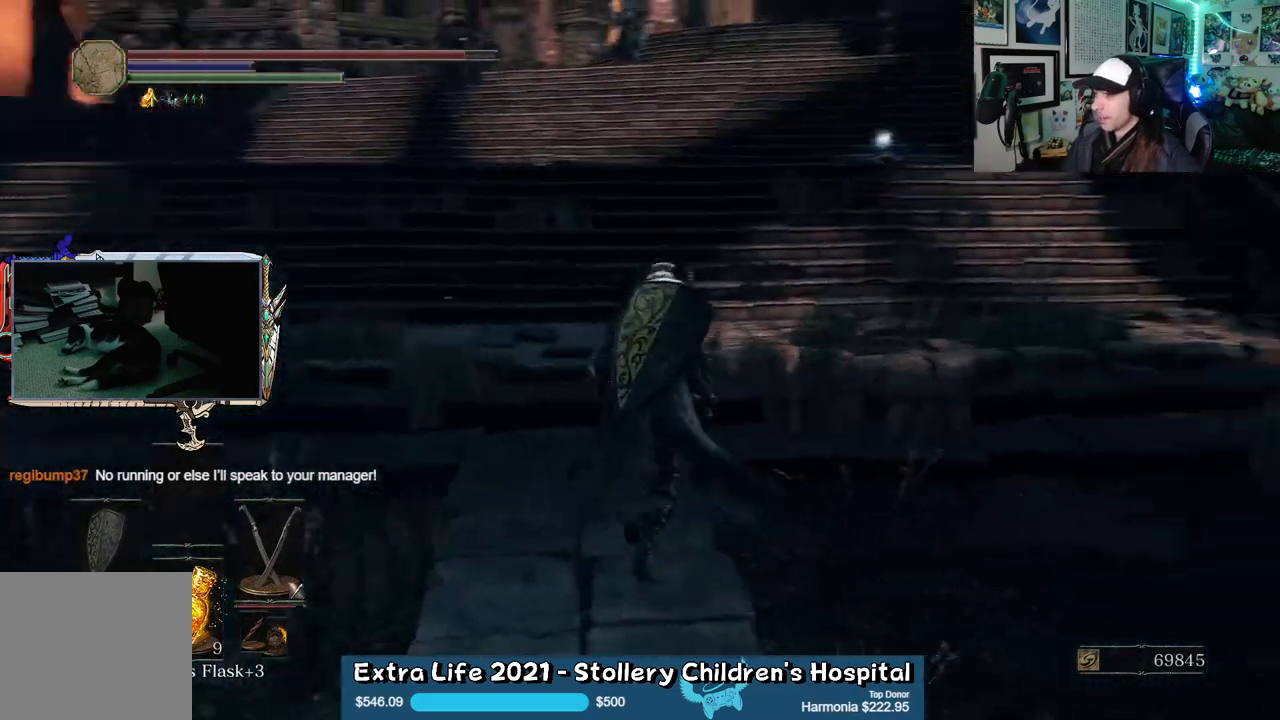
{"buttons": [], "left_stick": "up", "right_stick": "left", "events": [[117, "right_stick", "center"], [317, "right_stick", "left"]]}
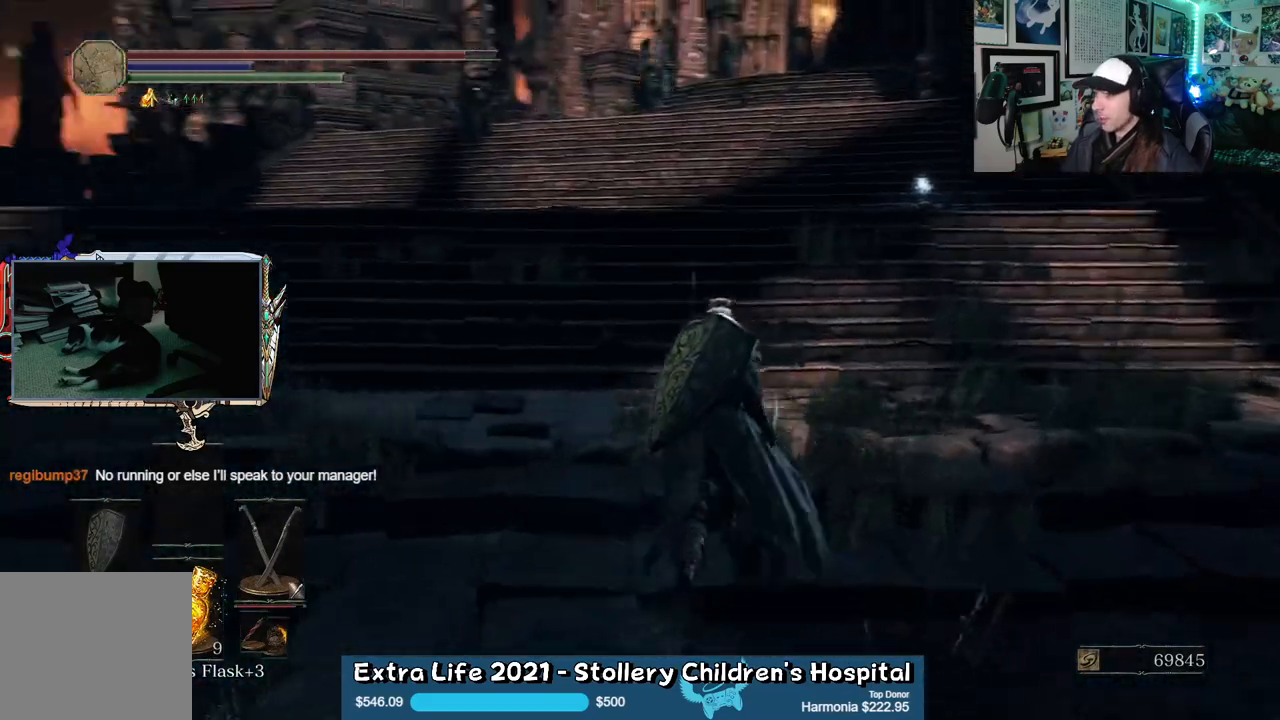
{"buttons": [], "left_stick": "right", "right_stick": "center", "events": [[117, "left_stick", "up-right"], [333, "left_stick", "right"], [417, "right_stick", "center"]]}
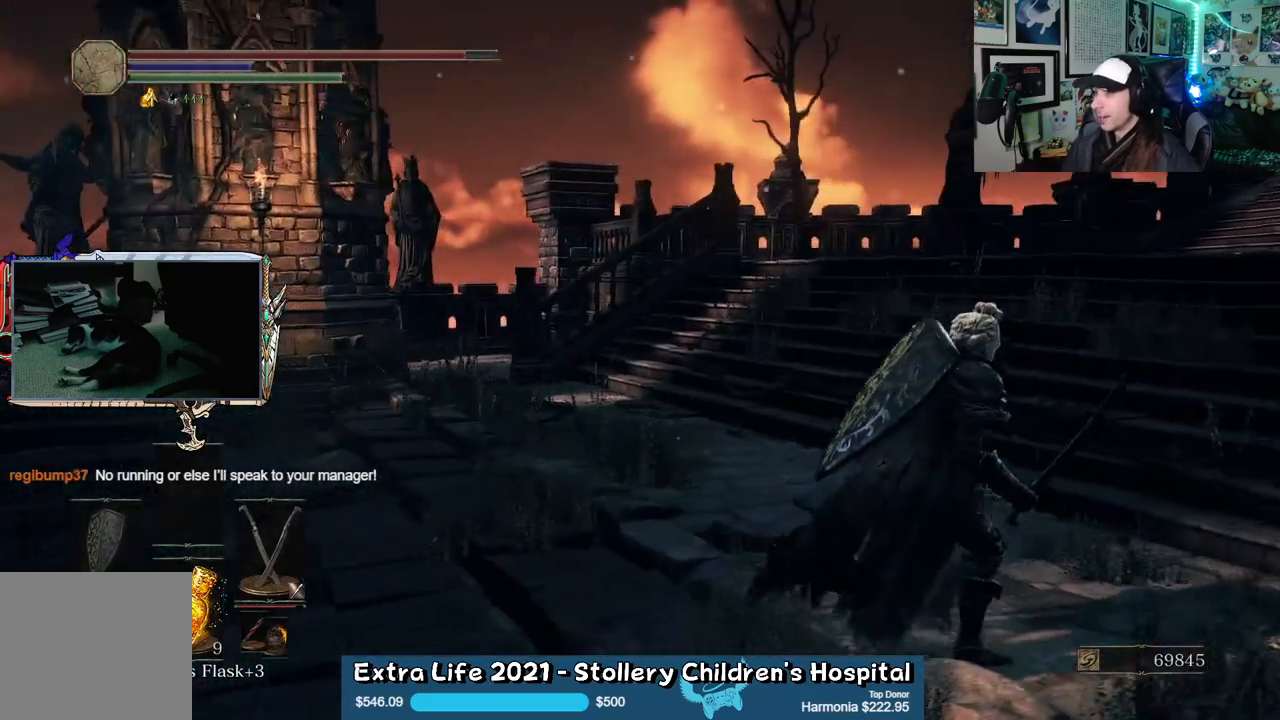
{"buttons": [], "left_stick": "up-right", "right_stick": "right", "events": [[350, "right_stick", "right"], [433, "left_stick", "up-right"]]}
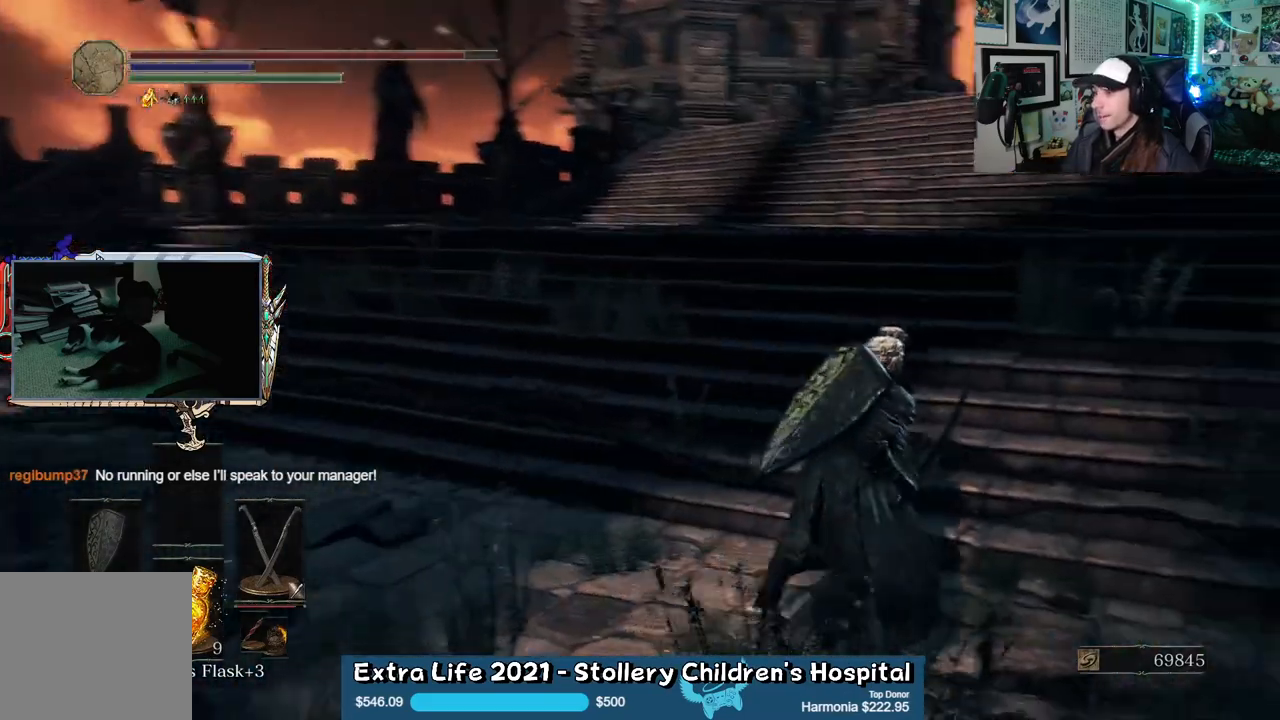
{"buttons": [], "left_stick": "up", "right_stick": "center", "events": [[117, "left_stick", "up"], [250, "right_stick", "center"]]}
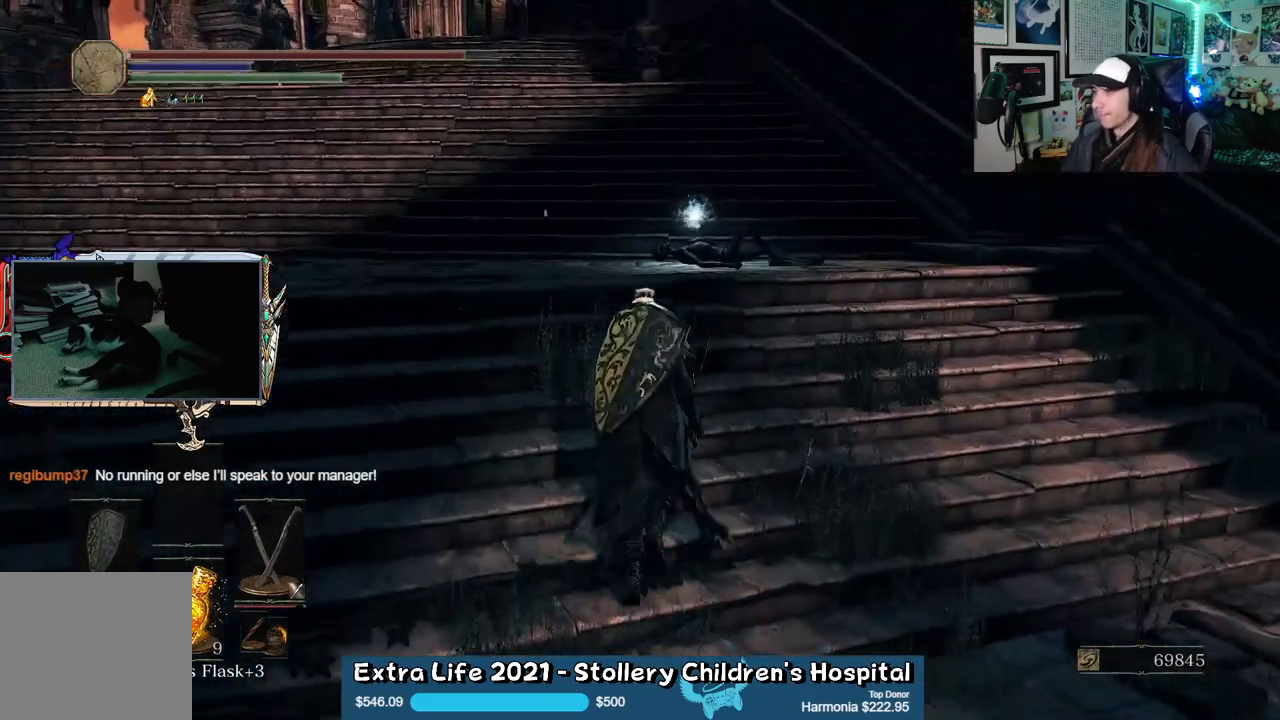
{"buttons": [], "left_stick": "up", "right_stick": "center", "events": []}
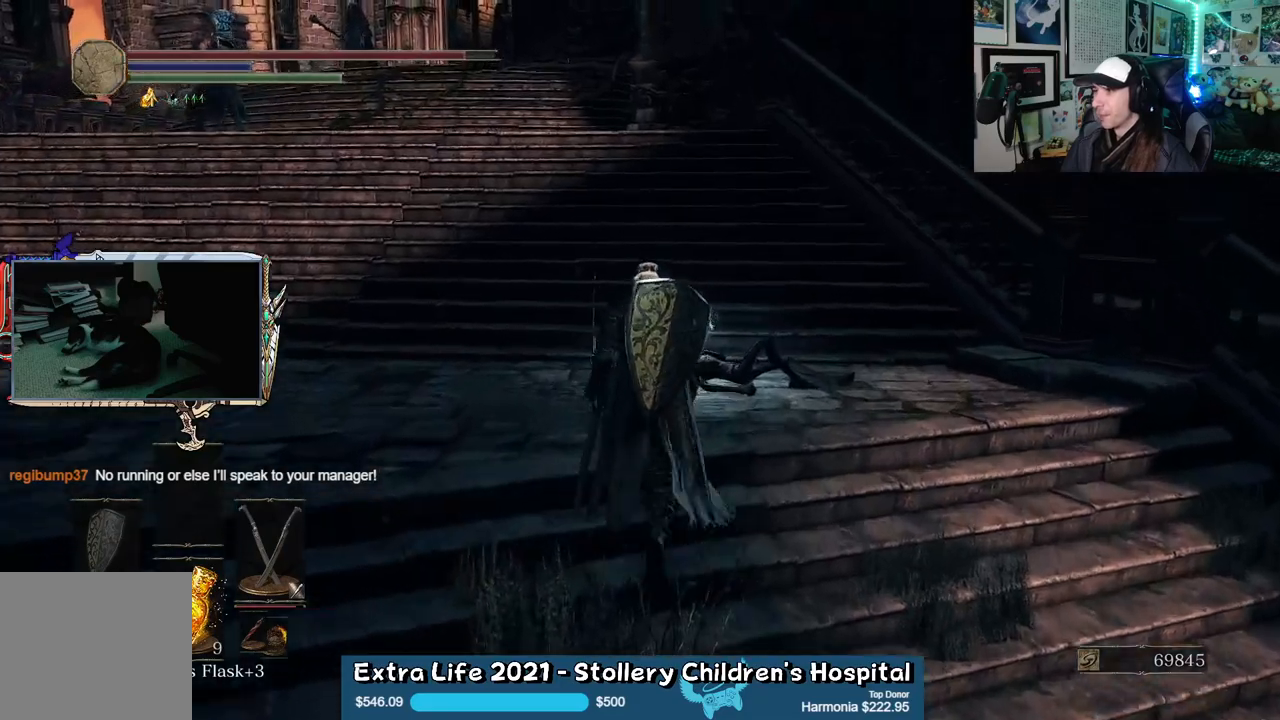
{"buttons": ["A"], "left_stick": "up-right", "right_stick": "center", "events": [[17, "right_stick", "left"], [67, "left_stick", "up-right"], [217, "right_stick", "center"], [483, "A", "down"]]}
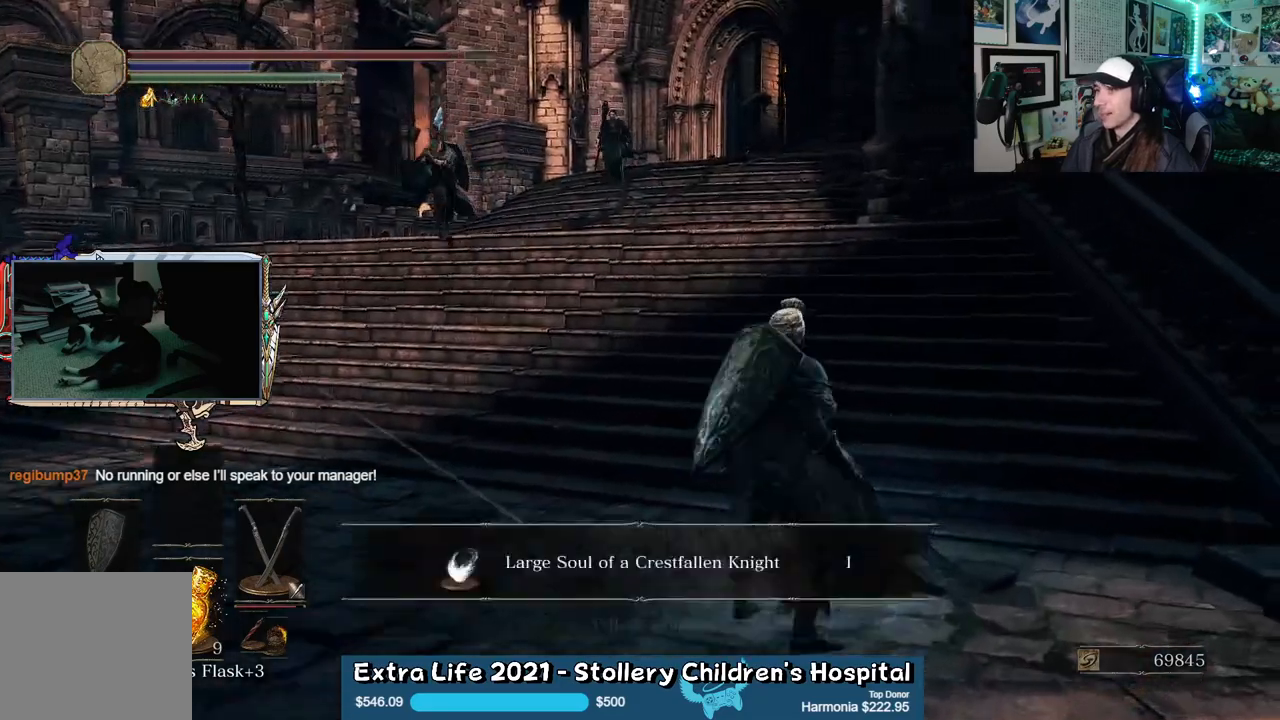
{"buttons": [], "left_stick": "down", "right_stick": "center", "events": [[117, "A", "up"], [183, "left_stick", "center"], [400, "left_stick", "down"]]}
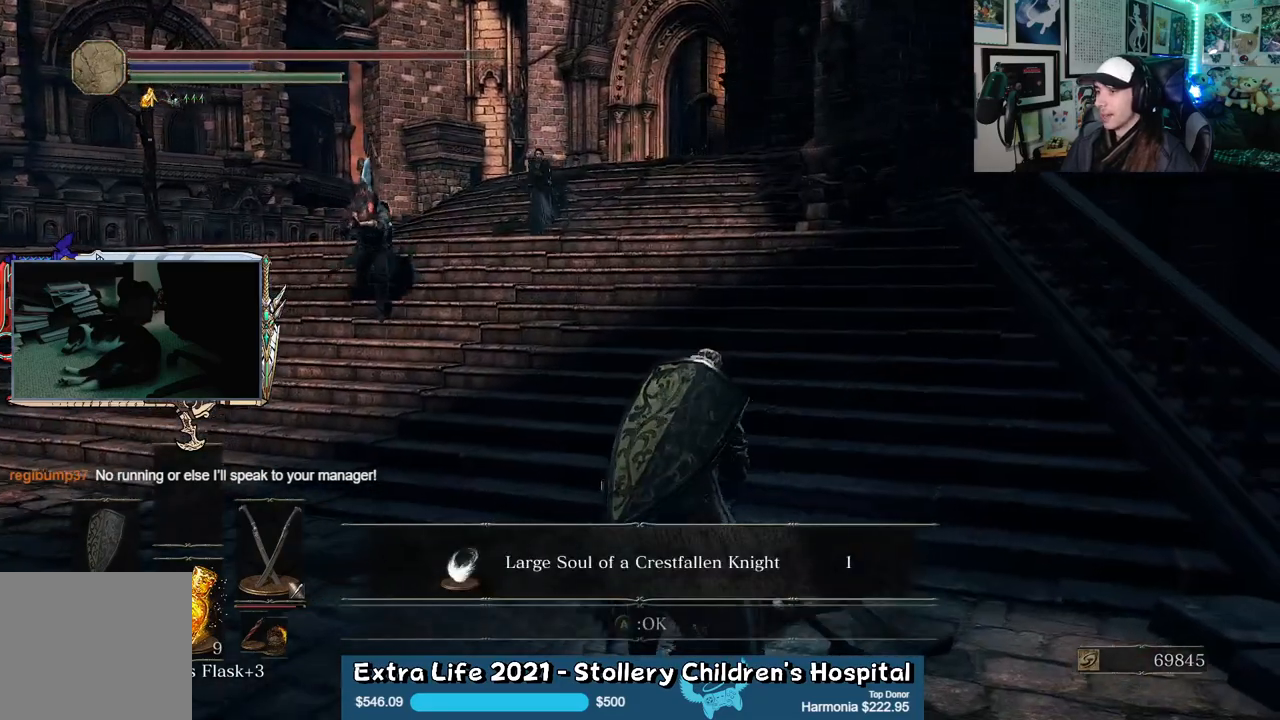
{"buttons": [], "left_stick": "down", "right_stick": "center", "events": [[83, "A", "down"], [233, "A", "up"]]}
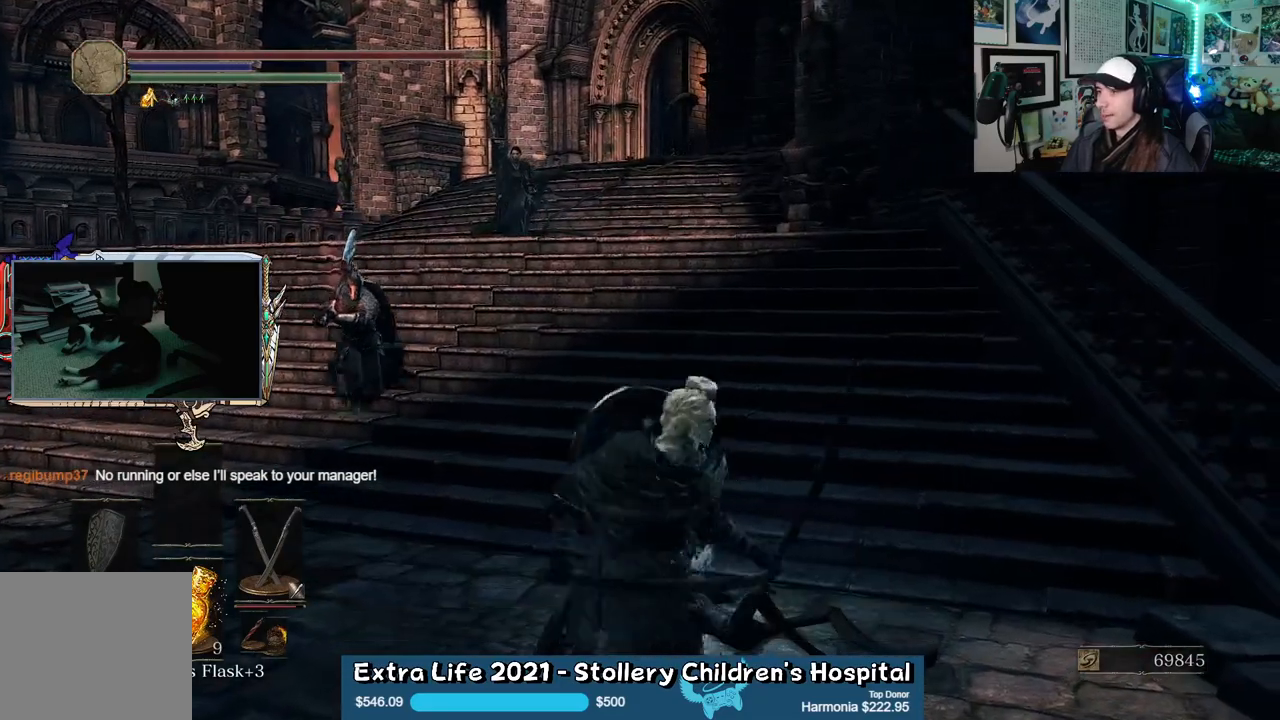
{"buttons": [], "left_stick": "down-left", "right_stick": "center", "events": [[100, "R3", "down"], [250, "R3", "up"], [483, "left_stick", "down-left"]]}
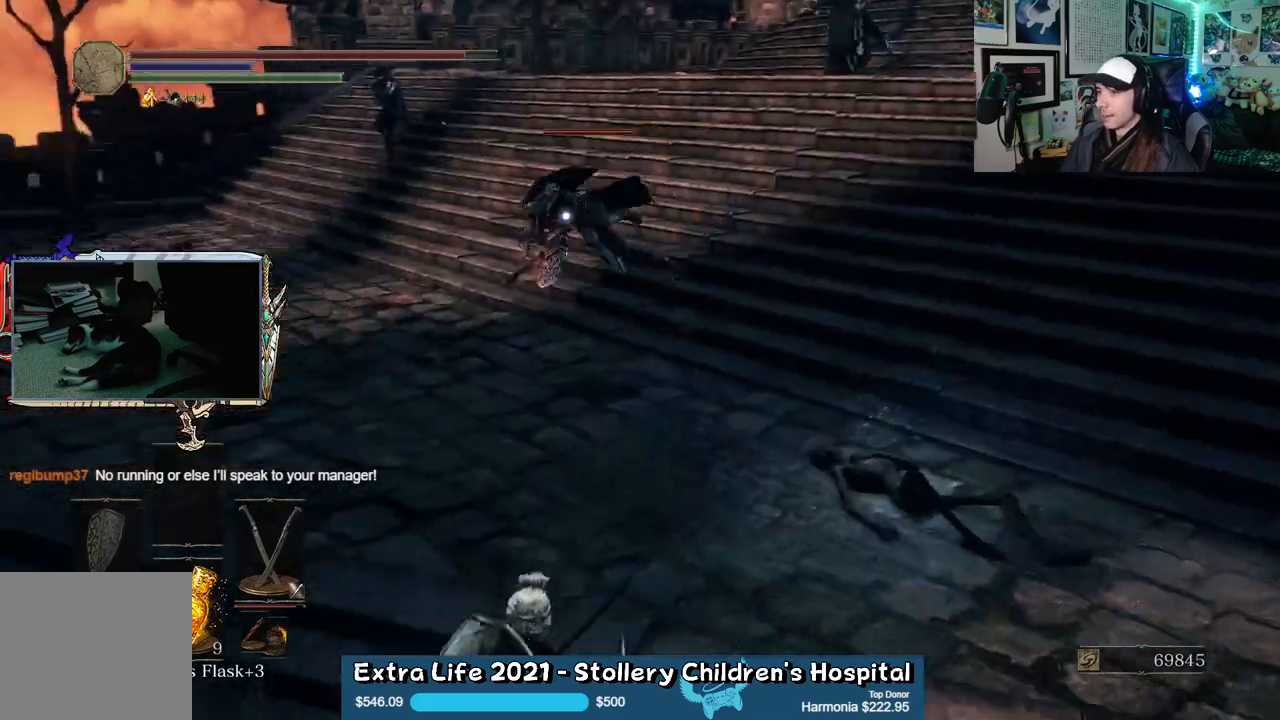
{"buttons": [], "left_stick": "left", "right_stick": "center", "events": [[367, "left_stick", "left"]]}
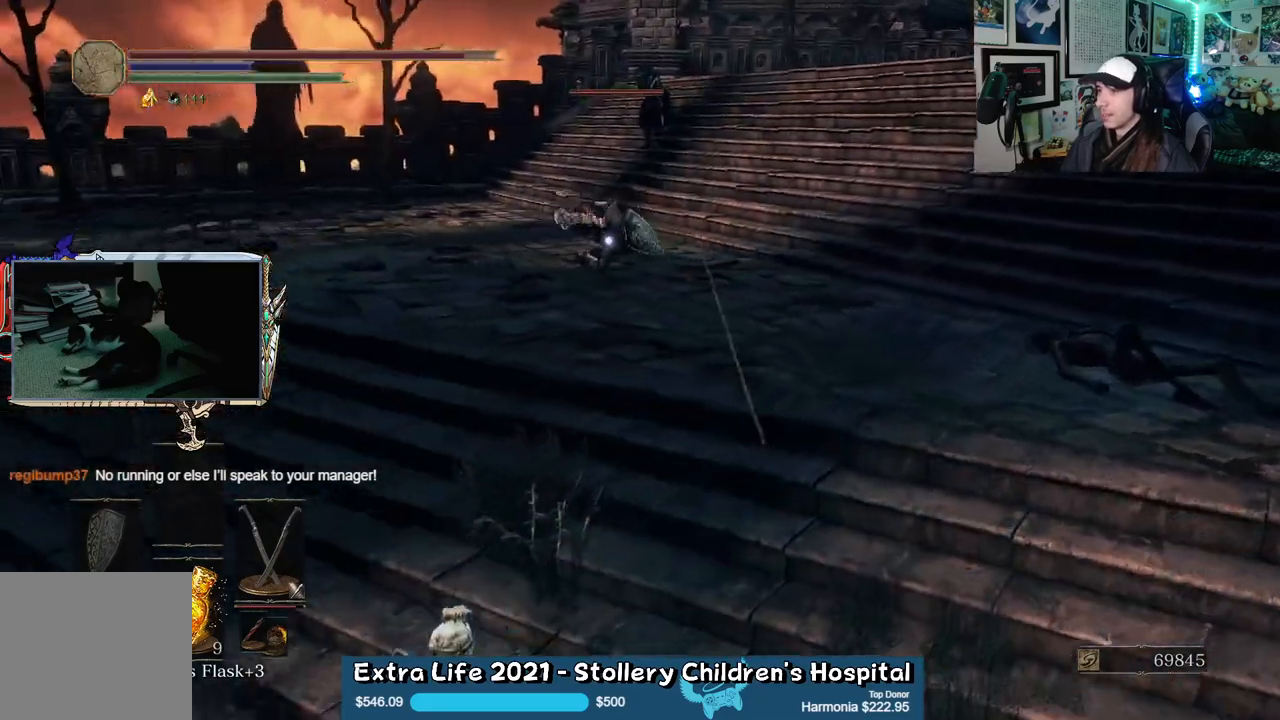
{"buttons": [], "left_stick": "left", "right_stick": "center", "events": []}
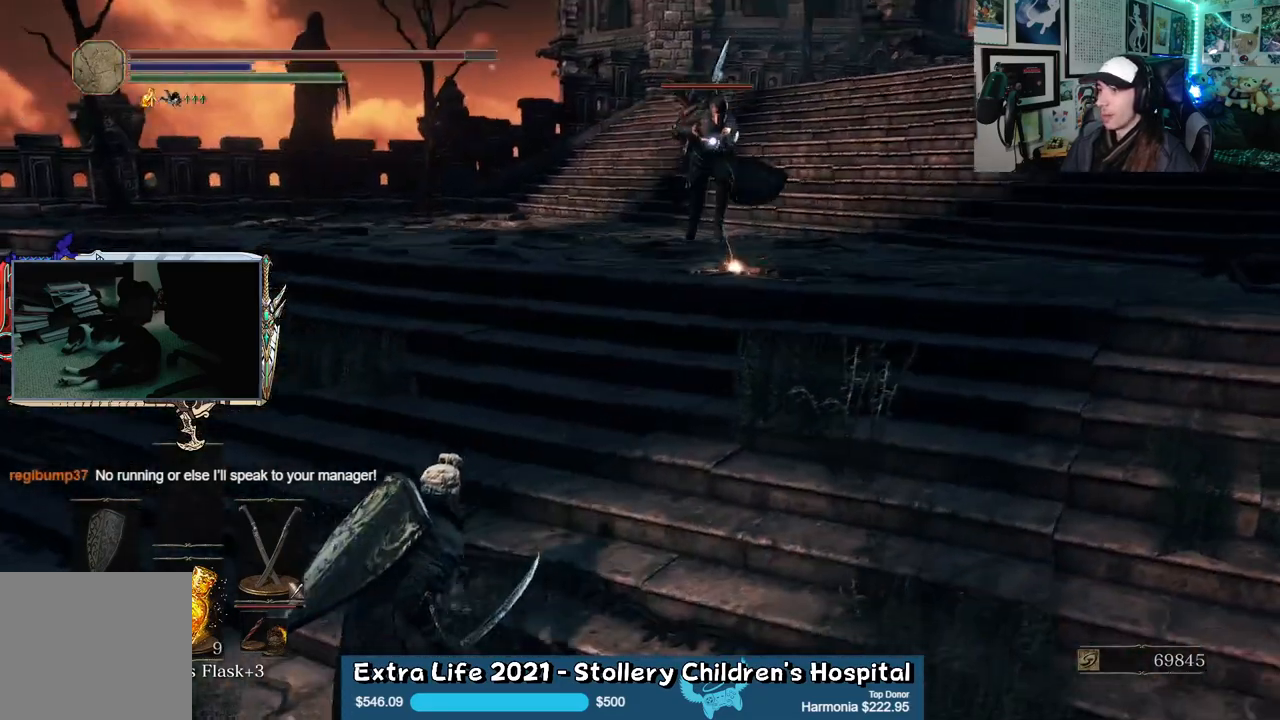
{"buttons": [], "left_stick": "down-left", "right_stick": "center", "events": [[300, "left_stick", "down-left"]]}
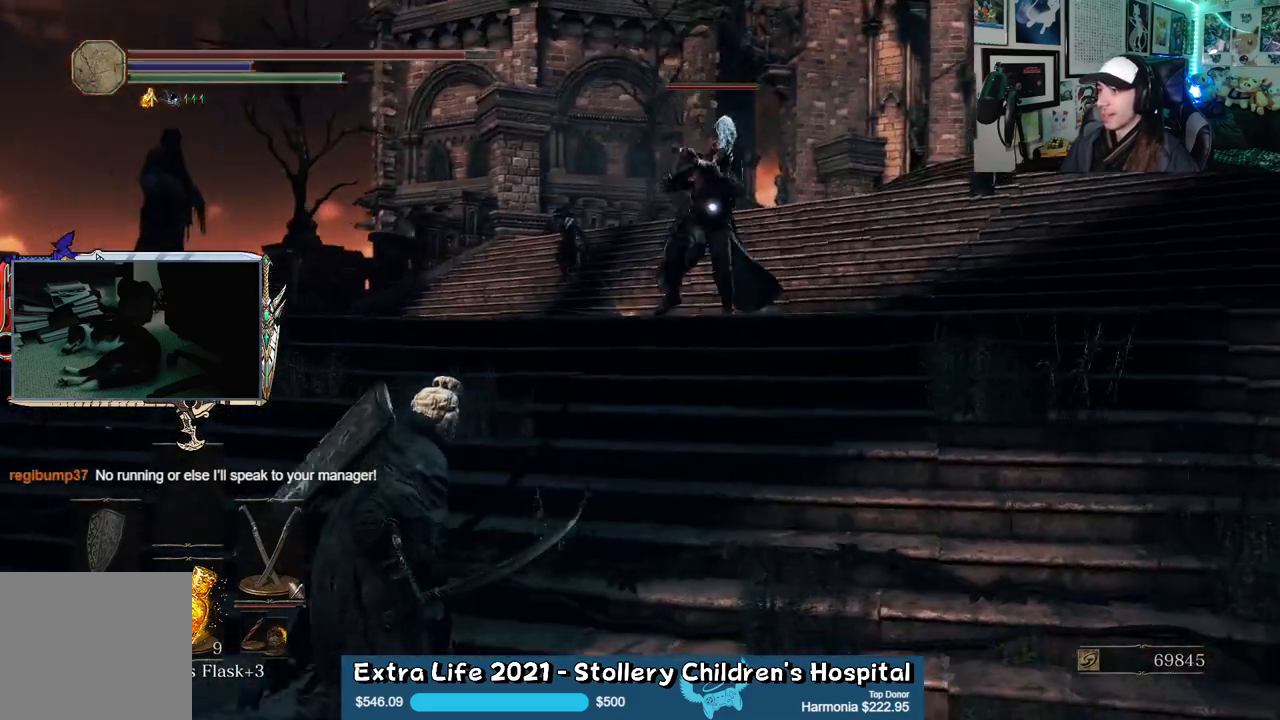
{"buttons": [], "left_stick": "down-left", "right_stick": "center", "events": []}
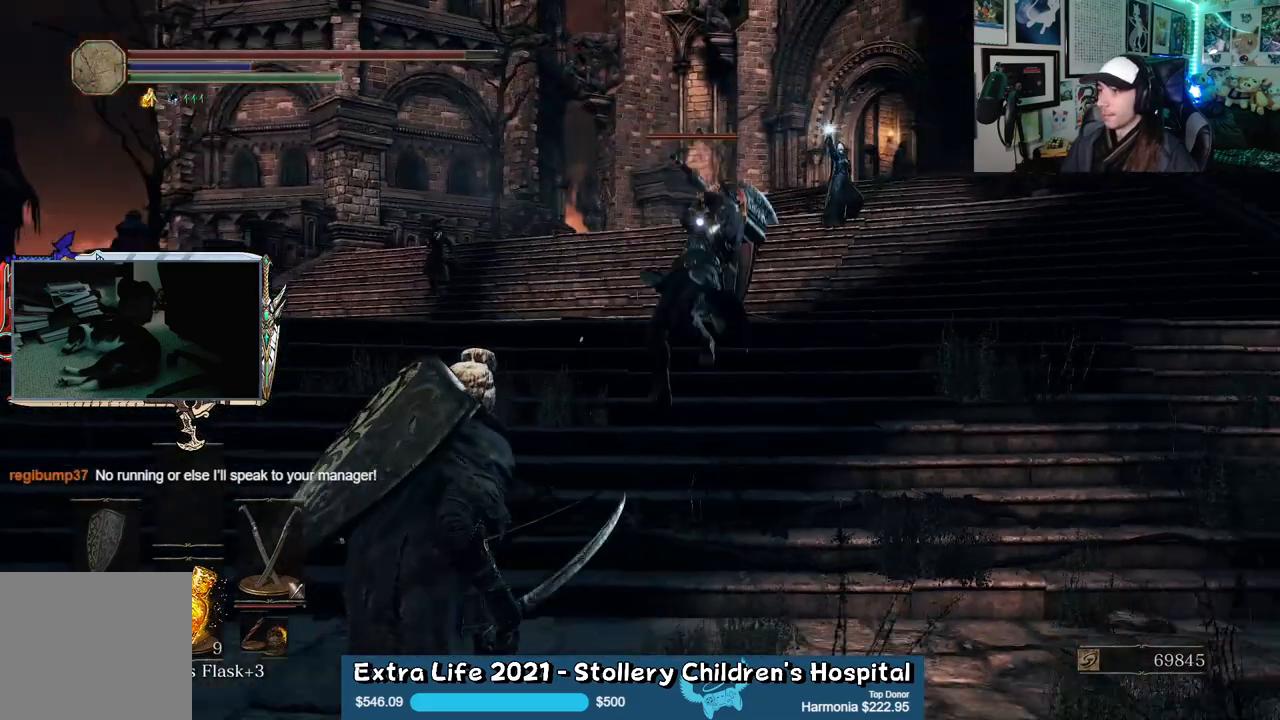
{"buttons": [], "left_stick": "up", "right_stick": "center", "events": [[400, "left_stick", "up-left"], [467, "left_stick", "up"]]}
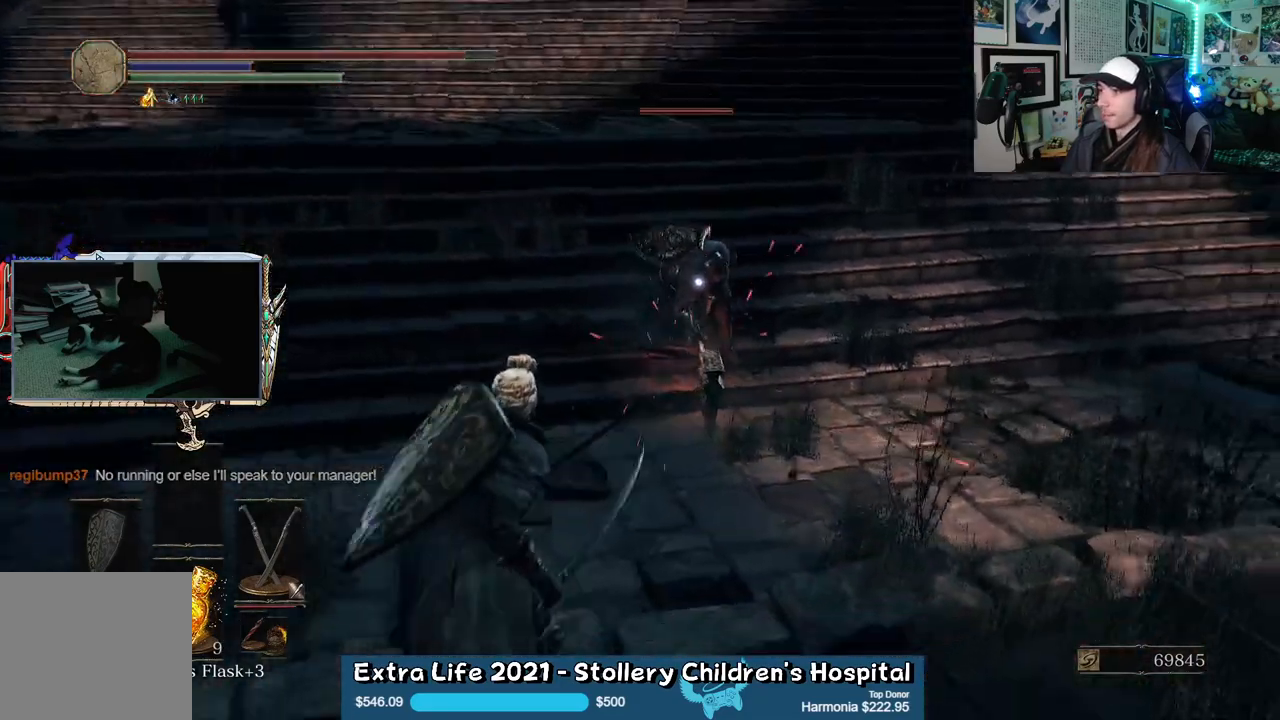
{"buttons": ["L1"], "left_stick": "up", "right_stick": "center", "events": [[133, "left_stick", "up-left"], [367, "L1", "down"], [367, "left_stick", "up"]]}
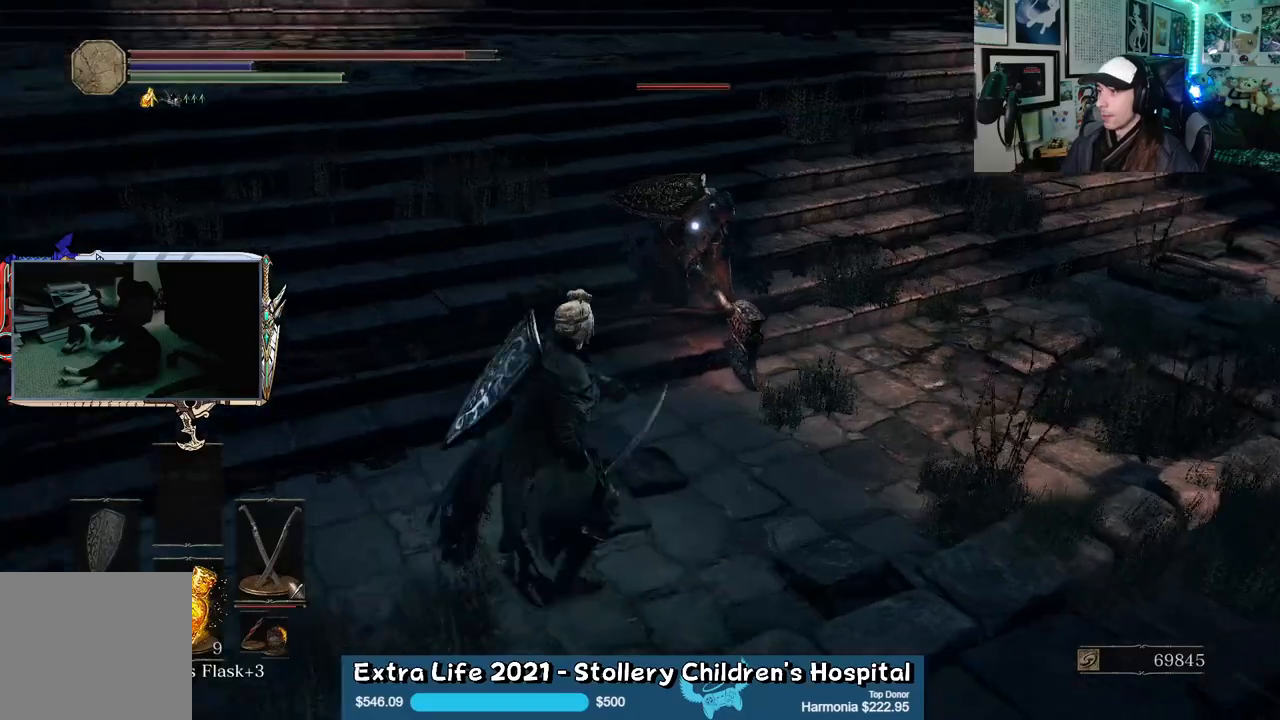
{"buttons": [], "left_stick": "up", "right_stick": "center", "events": [[17, "L1", "up"]]}
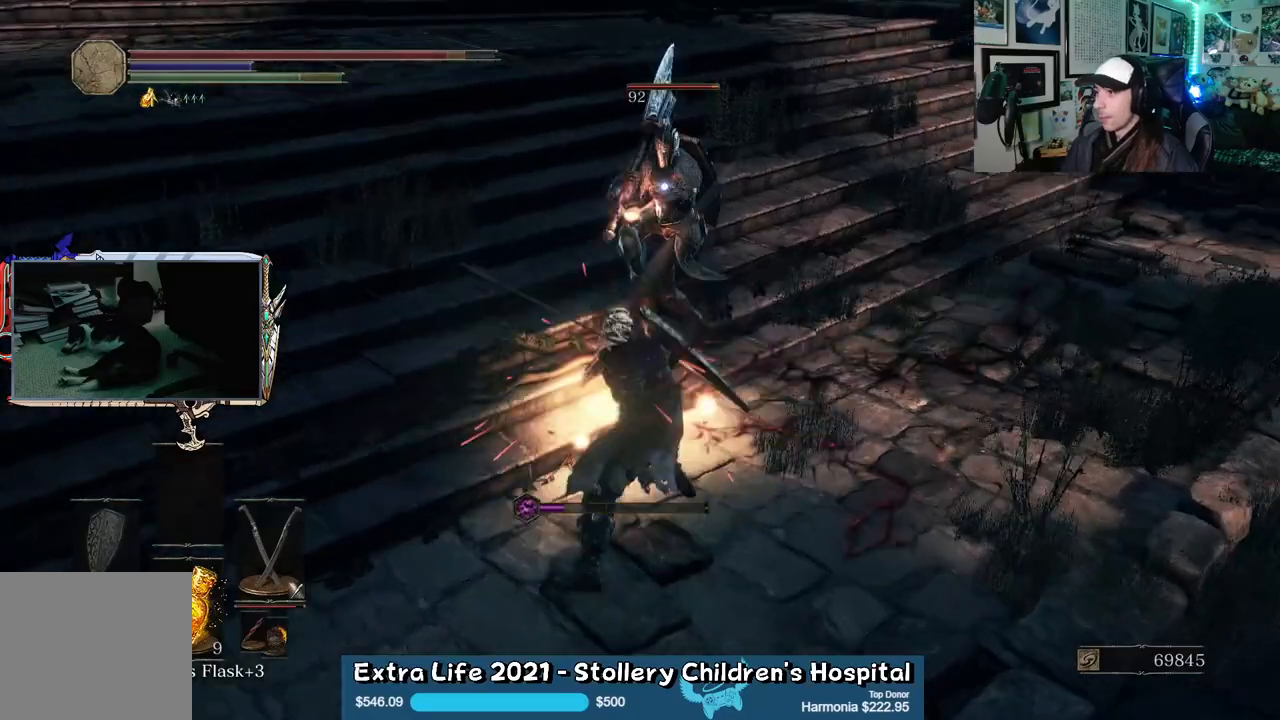
{"buttons": [], "left_stick": "up", "right_stick": "center", "events": [[117, "L1", "down"], [267, "L1", "up"], [350, "L1", "down"], [467, "L1", "up"]]}
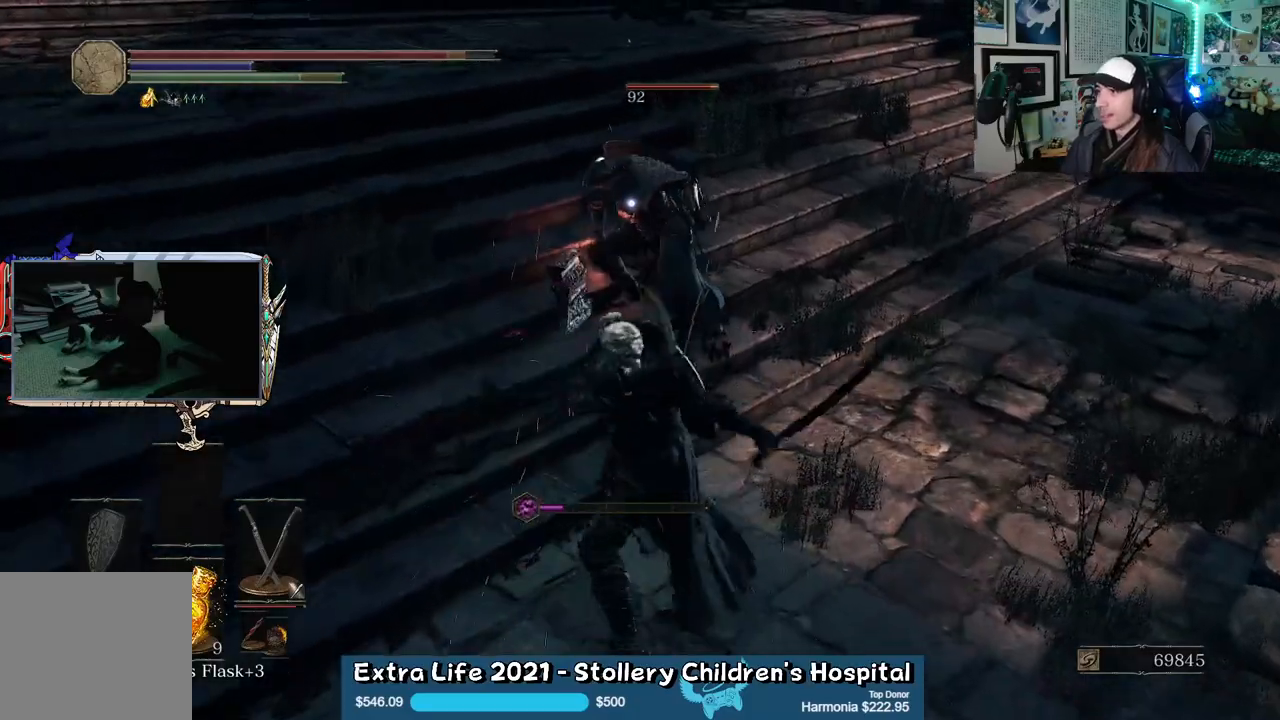
{"buttons": [], "left_stick": "up", "right_stick": "center", "events": [[100, "L1", "down"], [233, "L1", "up"], [317, "L1", "down"], [450, "L1", "up"]]}
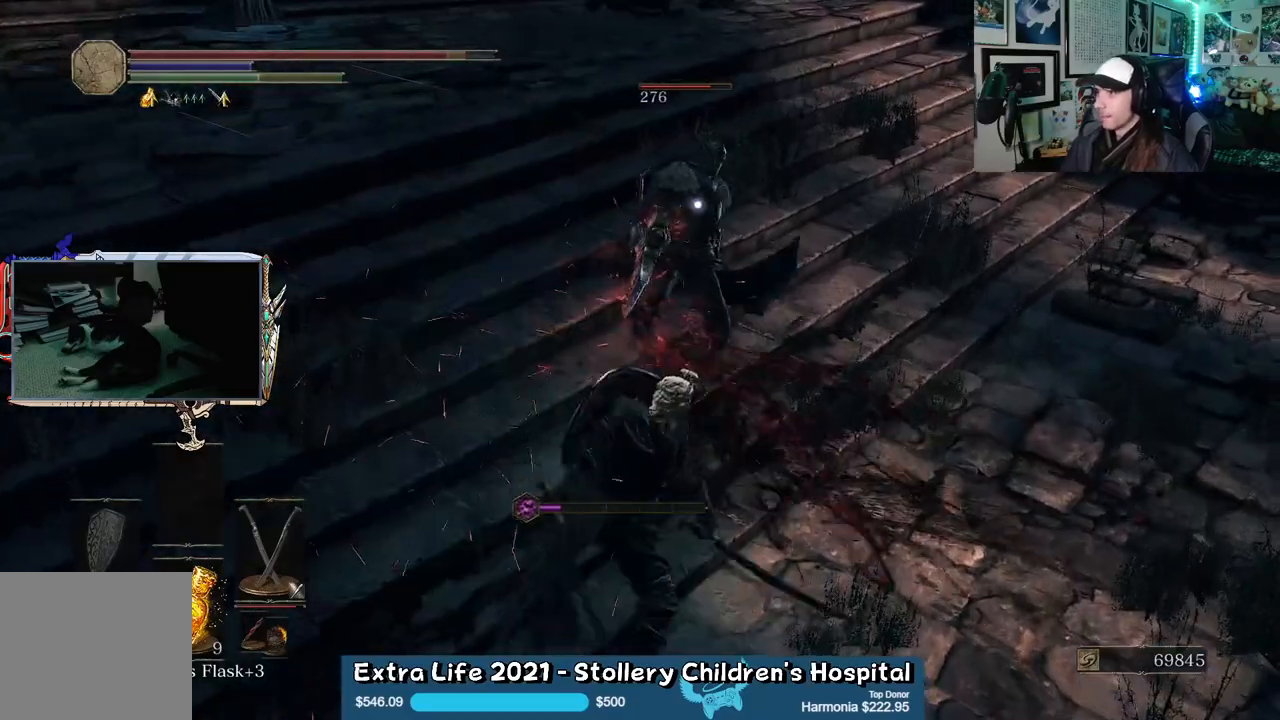
{"buttons": [], "left_stick": "up", "right_stick": "center", "events": [[33, "L1", "down"], [150, "L1", "up"], [267, "L1", "down"], [383, "L1", "up"]]}
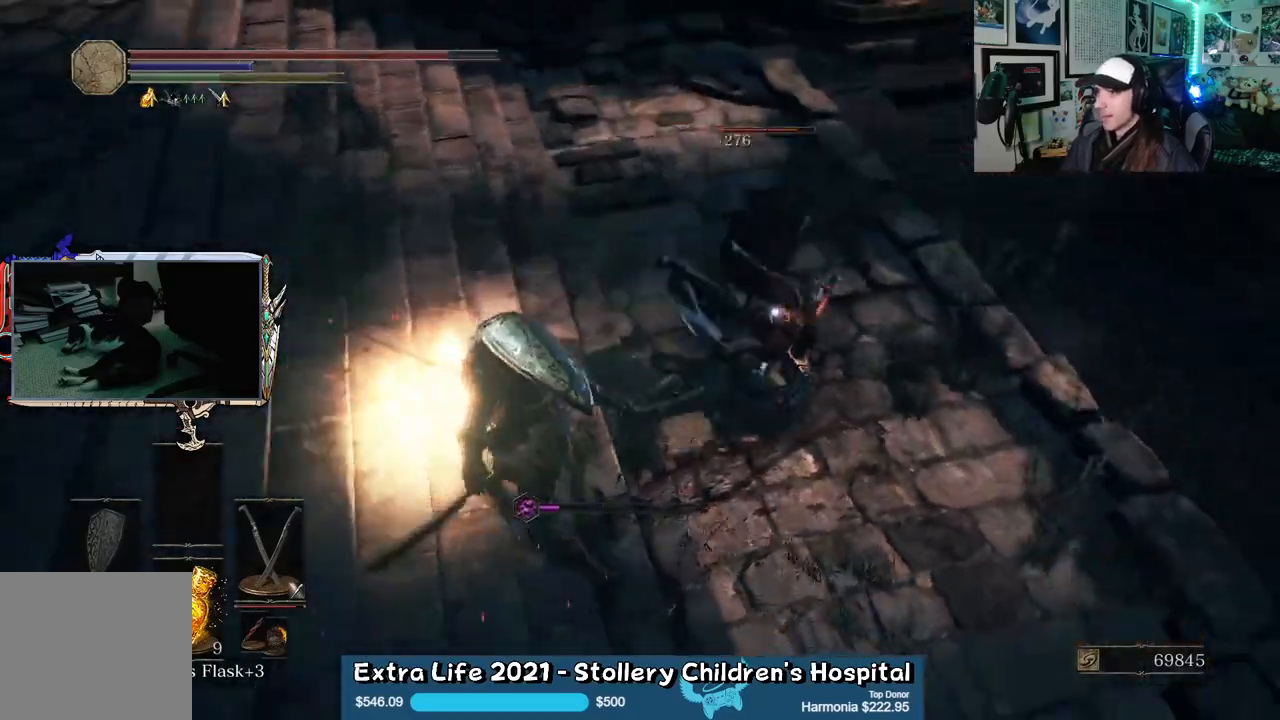
{"buttons": [], "left_stick": "up", "right_stick": "center", "events": []}
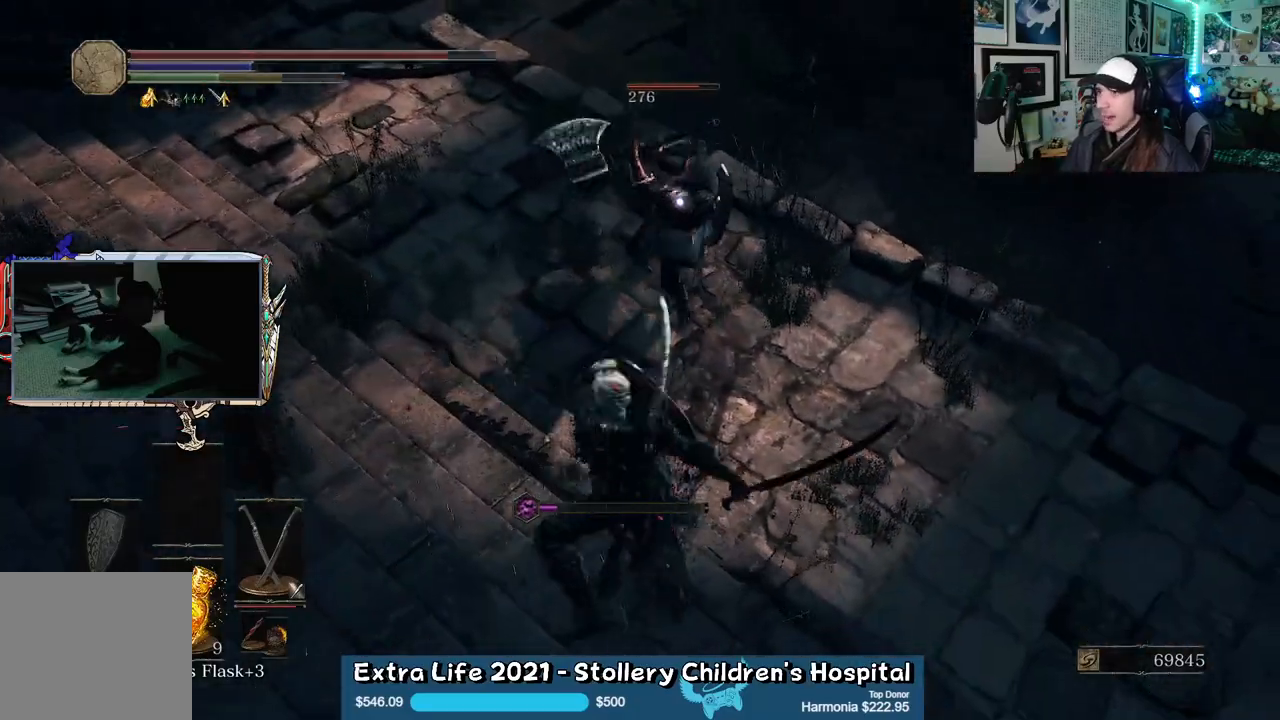
{"buttons": [], "left_stick": "up-right", "right_stick": "center", "events": [[467, "left_stick", "up-right"]]}
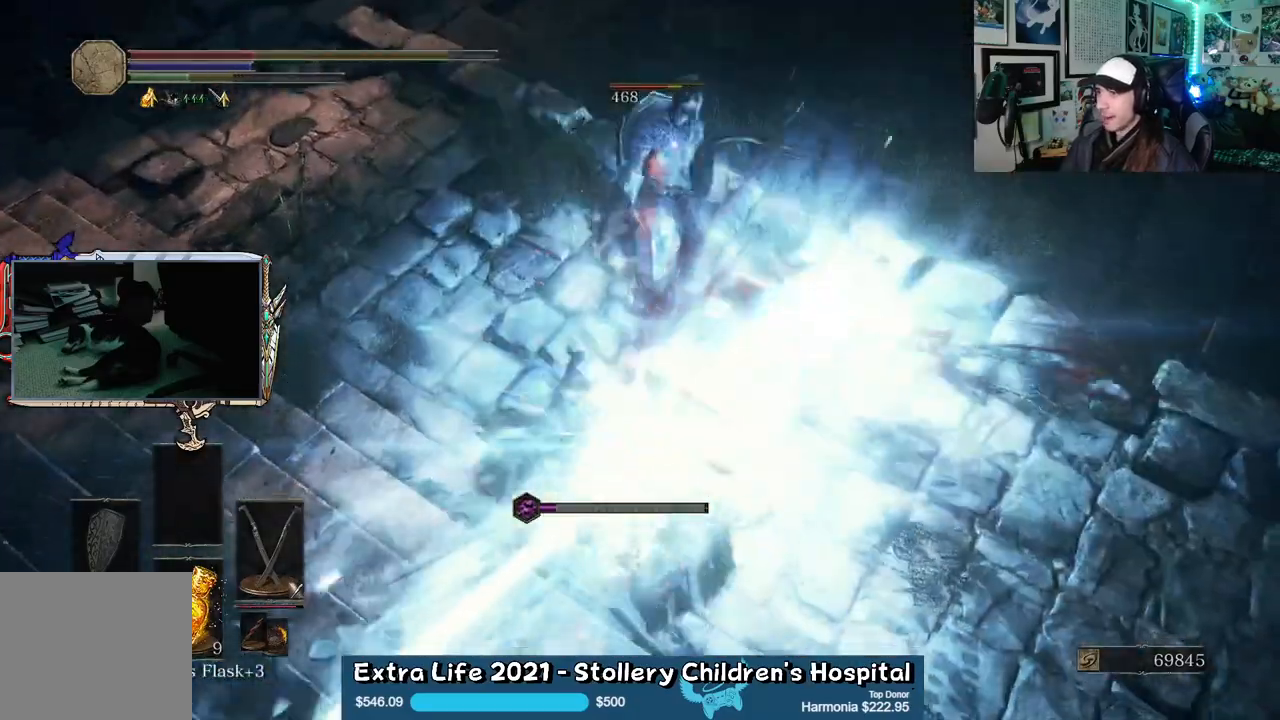
{"buttons": ["B"], "left_stick": "right", "right_stick": "center", "events": [[150, "B", "down"], [267, "left_stick", "right"], [283, "B", "up"], [433, "B", "down"]]}
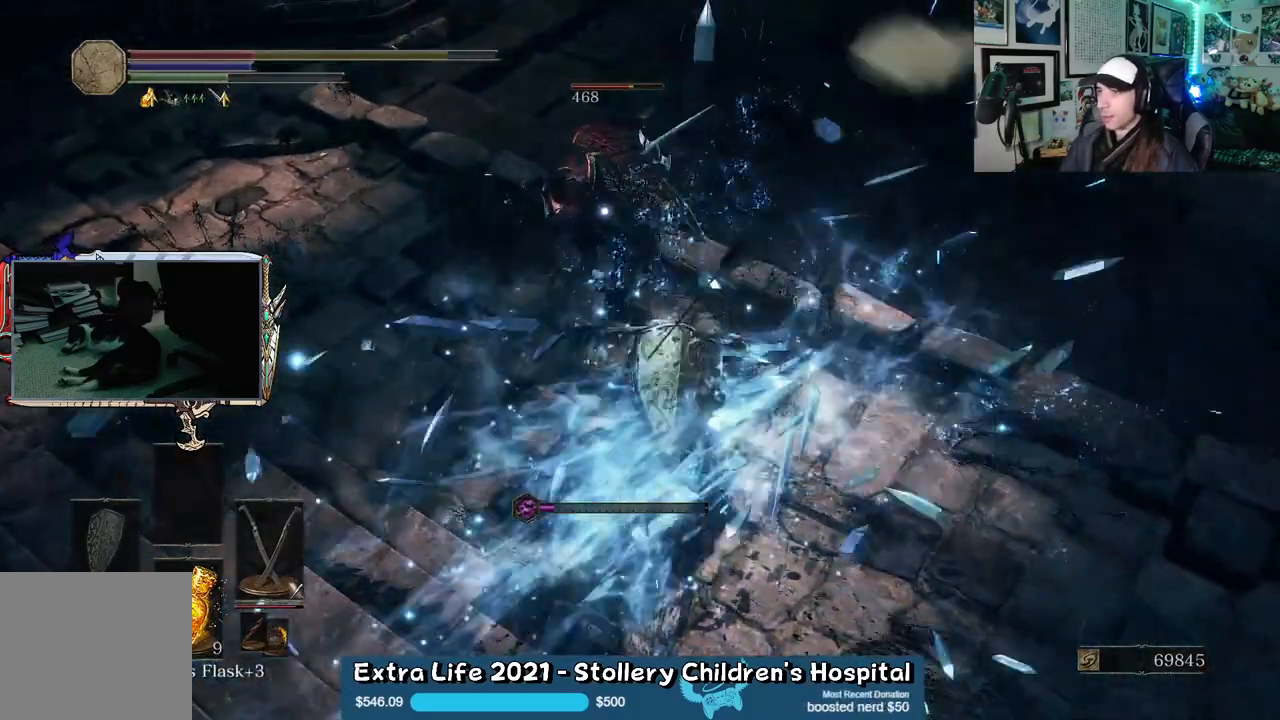
{"buttons": [], "left_stick": "right", "right_stick": "center", "events": [[67, "B", "up"]]}
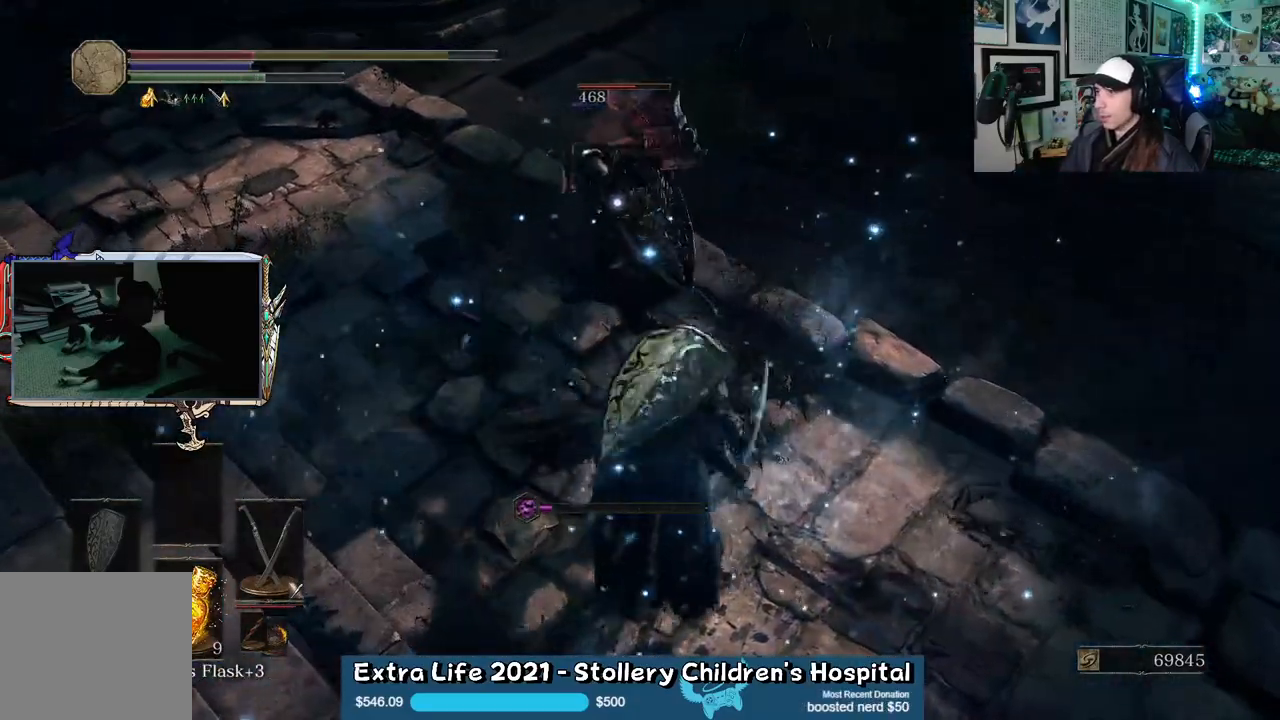
{"buttons": [], "left_stick": "up-right", "right_stick": "center", "events": [[17, "R3", "down"], [117, "R3", "up"], [233, "B", "down"], [333, "B", "up"], [400, "left_stick", "up-right"]]}
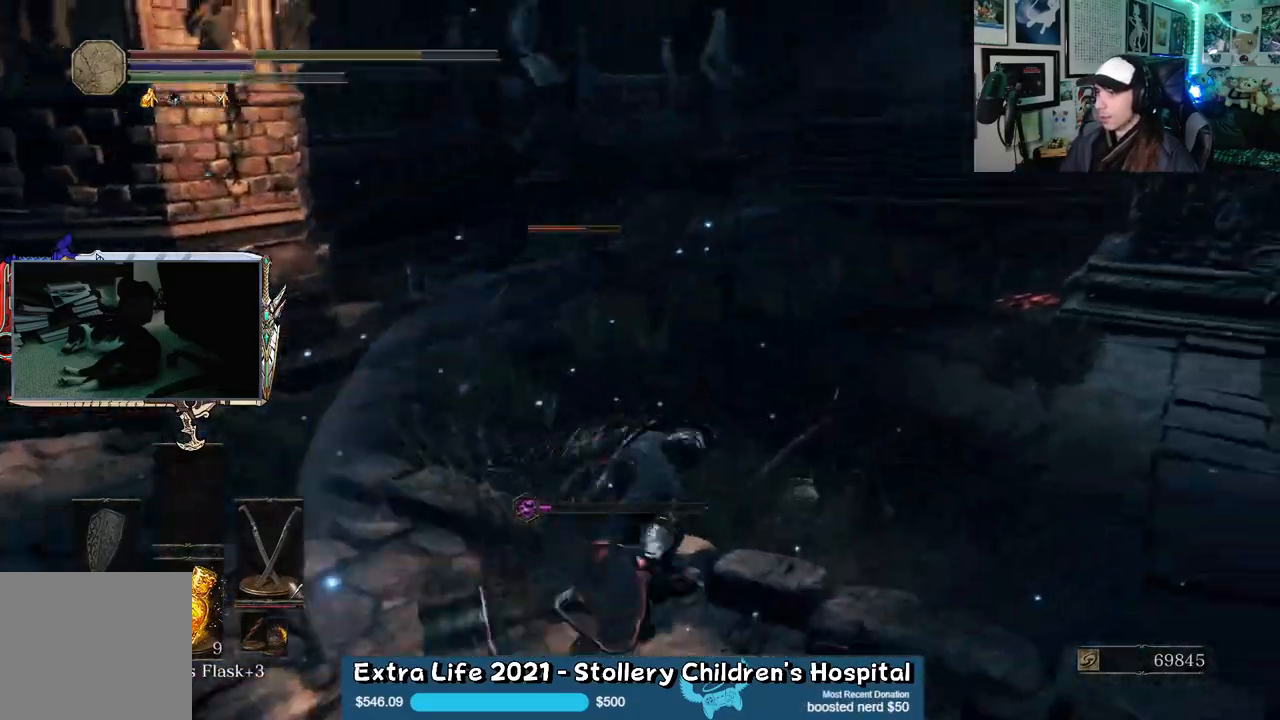
{"buttons": ["B"], "left_stick": "up", "right_stick": "center", "events": [[183, "left_stick", "up"], [217, "B", "down"]]}